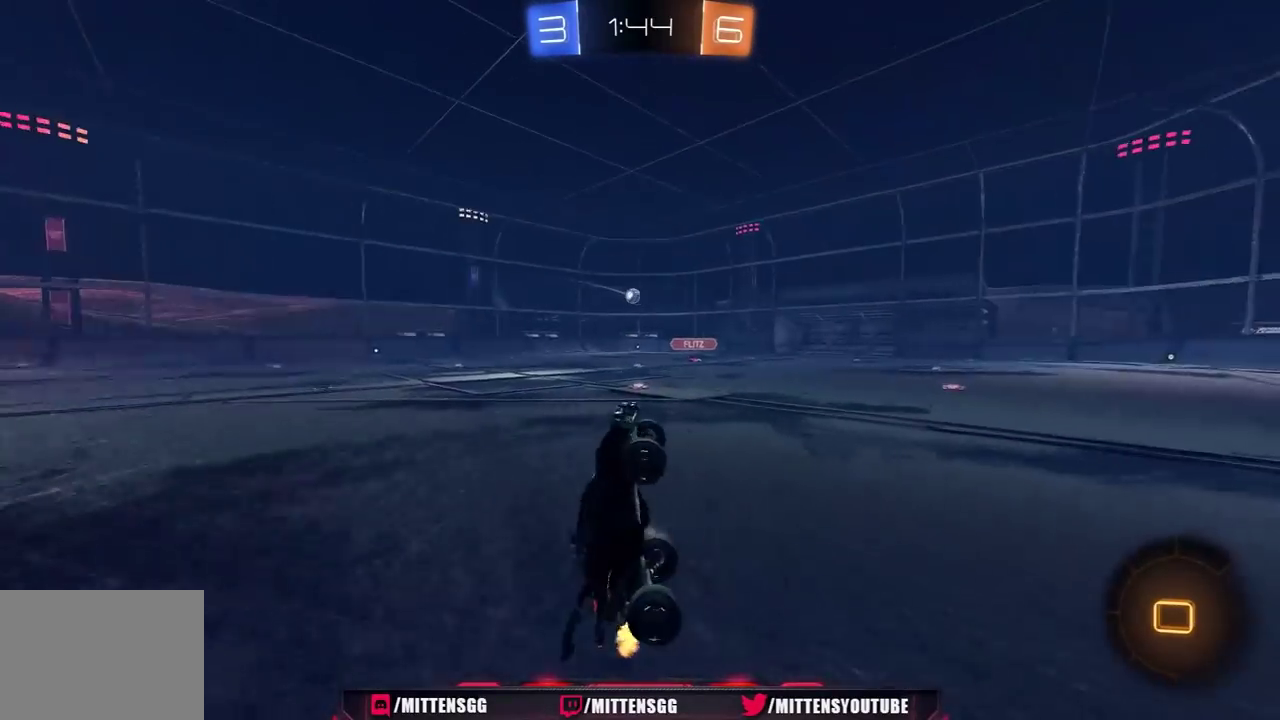
Gameplay with a controller (Xbox layout); each line is a JSON object with the inputs held at the frame after it. "events" lists button and stick changes between this image and that frame as [ms after this image, input, new state], when the widget could be followed in between. Not read: L2.
{"buttons": ["R1", "R2"], "left_stick": "center", "right_stick": "center", "events": [[67, "R2", "down"], [317, "R1", "down"], [417, "R1", "up"], [467, "R1", "down"]]}
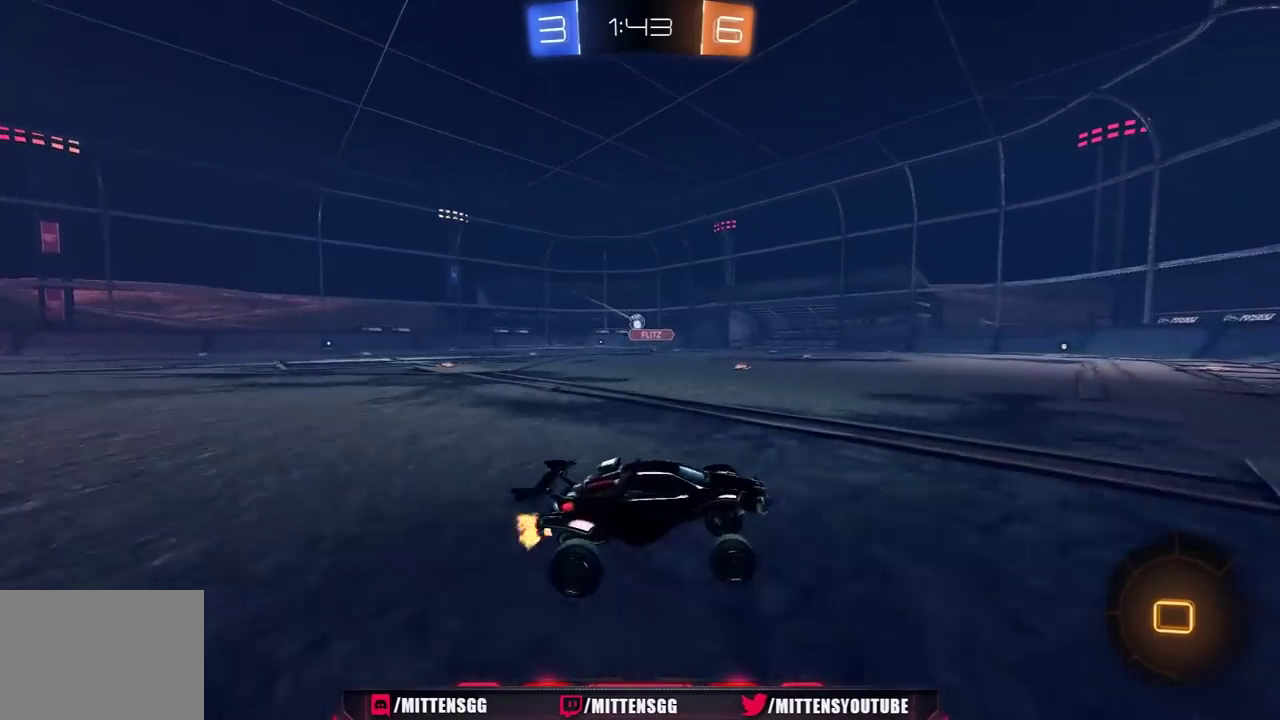
{"buttons": ["L1", "R1", "R2", "L3"], "left_stick": "left", "right_stick": "center", "events": [[67, "left_stick", "left"], [83, "R1", "up"], [333, "A", "down"], [367, "A", "up"], [383, "L3", "down"], [383, "R1", "down"], [400, "L1", "down"], [417, "A", "down"], [500, "A", "up"]]}
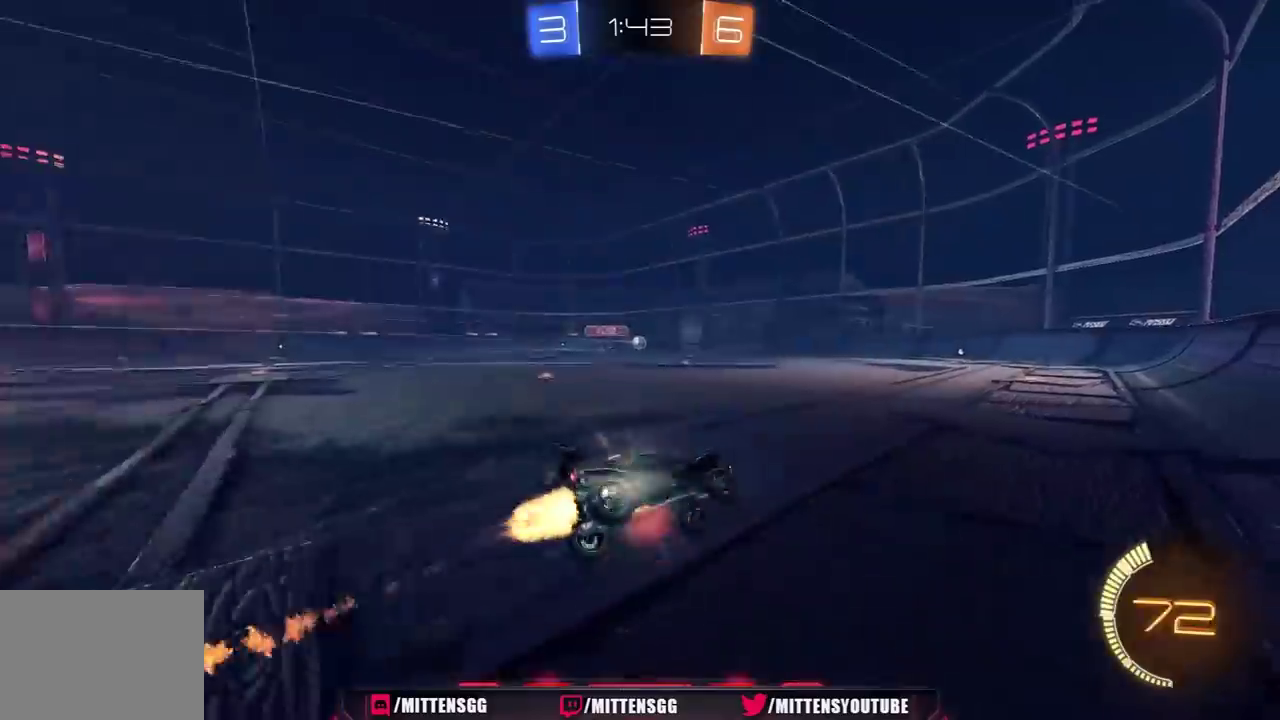
{"buttons": ["L1"], "left_stick": "down-left", "right_stick": "center", "events": [[50, "L3", "up"], [83, "R1", "up"], [183, "left_stick", "down-left"], [333, "R2", "up"]]}
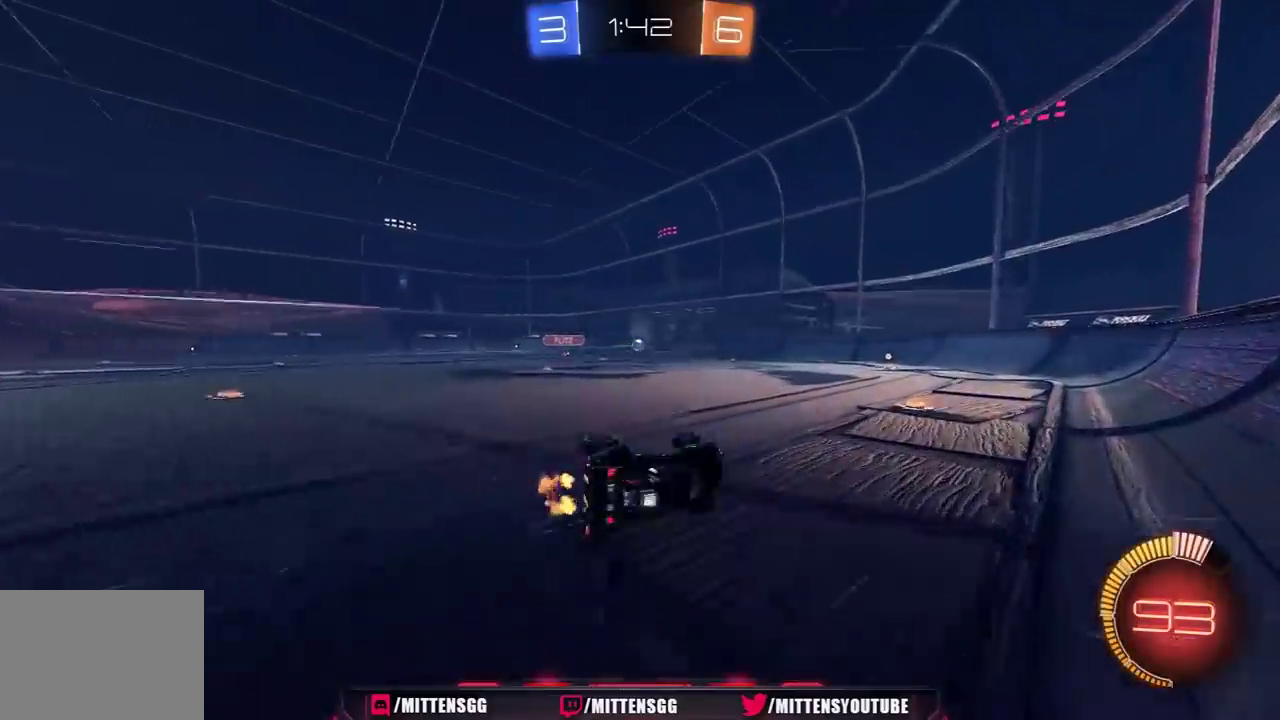
{"buttons": ["R2"], "left_stick": "center", "right_stick": "center", "events": [[67, "R2", "down"], [117, "L1", "up"], [183, "left_stick", "left"], [300, "left_stick", "up-left"], [317, "R1", "down"], [367, "R1", "up"], [367, "left_stick", "center"]]}
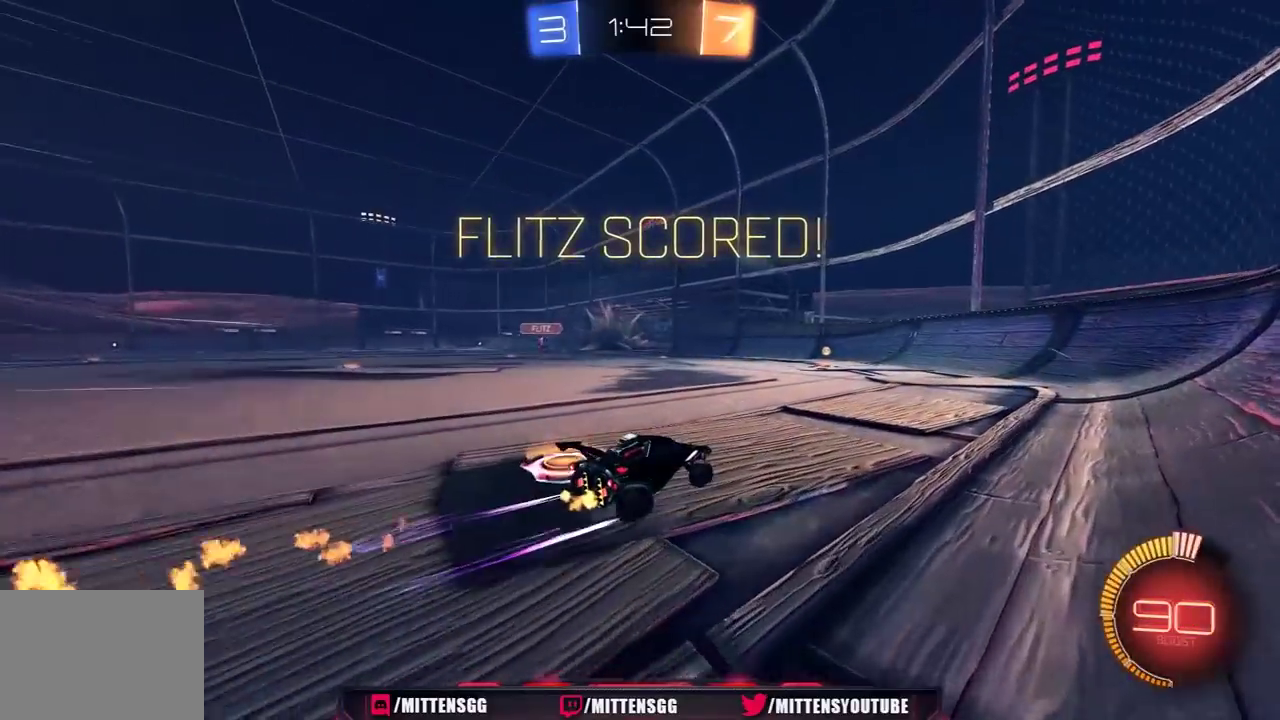
{"buttons": ["L1", "R1", "R2"], "left_stick": "left", "right_stick": "center", "events": [[333, "left_stick", "left"], [400, "L1", "down"], [450, "R1", "down"]]}
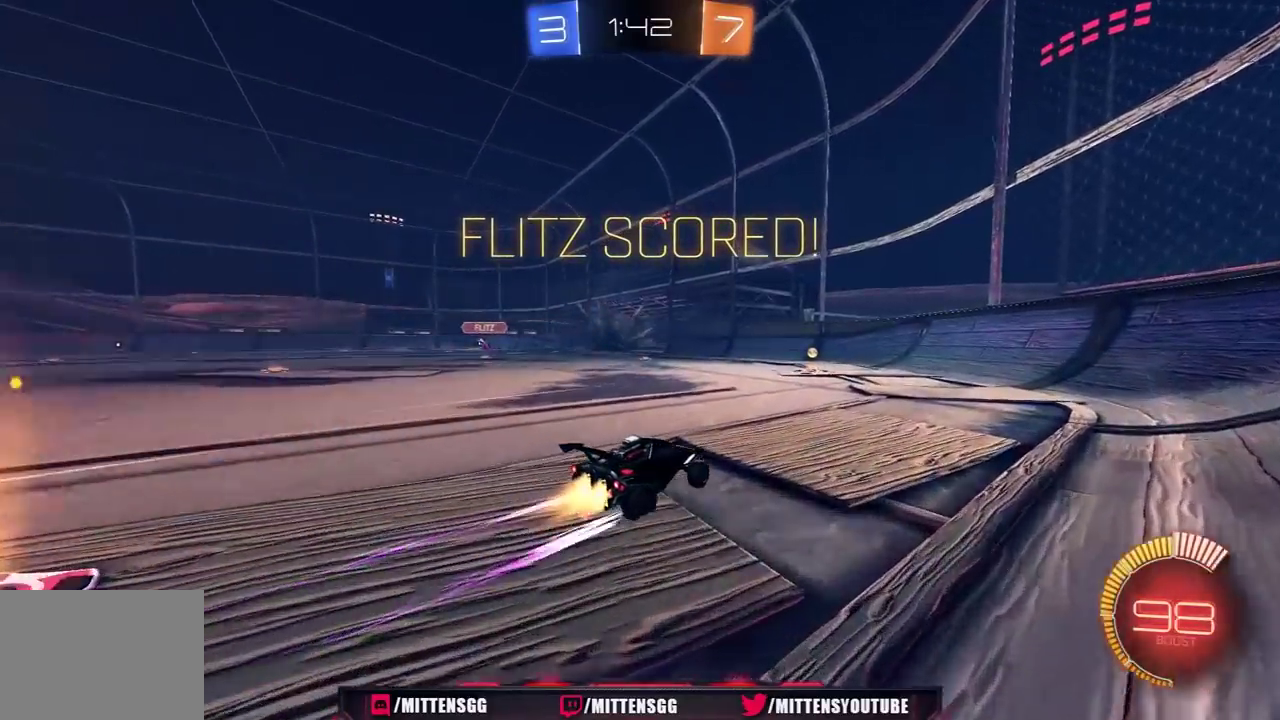
{"buttons": ["A", "L1", "R1", "R2"], "left_stick": "up-right", "right_stick": "center", "events": [[83, "L1", "up"], [317, "A", "down"], [333, "L1", "down"], [350, "left_stick", "right"], [417, "left_stick", "up-right"]]}
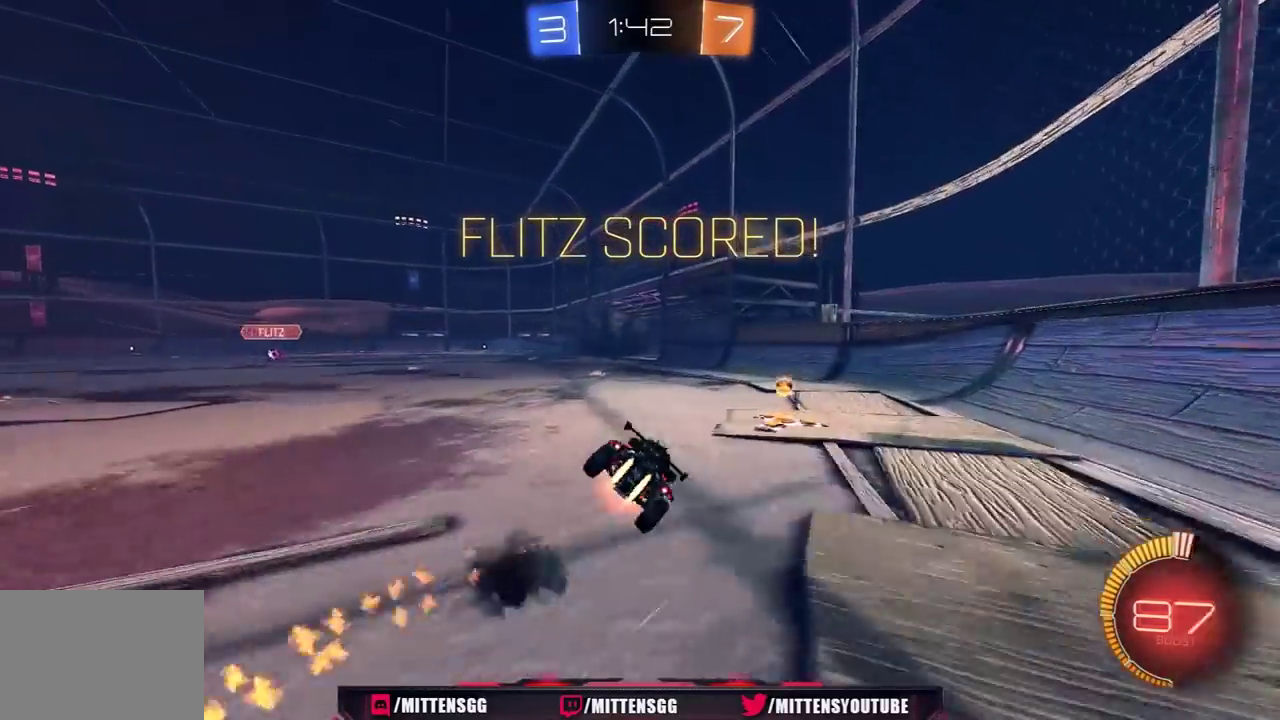
{"buttons": ["L1", "R1", "R2"], "left_stick": "down-left", "right_stick": "center", "events": [[33, "A", "up"], [83, "left_stick", "right"], [217, "left_stick", "down-right"], [500, "left_stick", "down-left"]]}
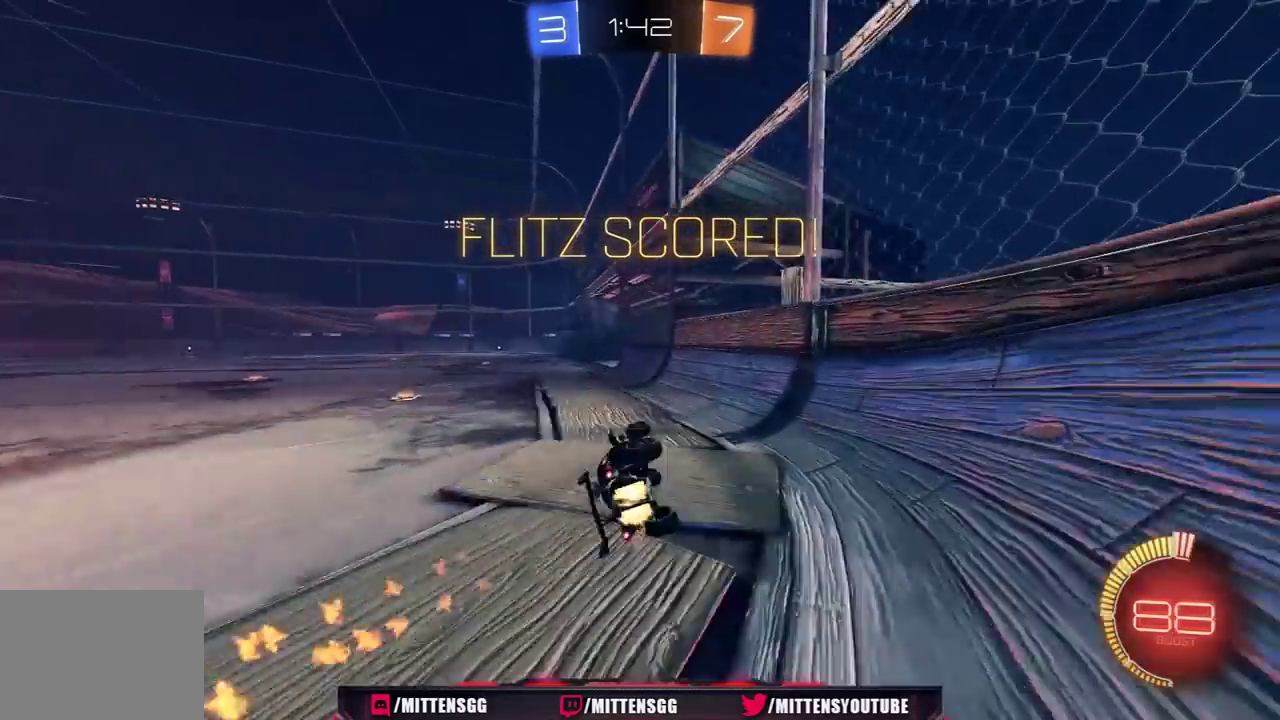
{"buttons": ["A", "L1", "R1", "R2"], "left_stick": "right", "right_stick": "center", "events": [[117, "left_stick", "left"], [150, "L1", "up"], [183, "left_stick", "up-left"], [300, "left_stick", "left"], [367, "A", "down"], [400, "L1", "down"], [417, "left_stick", "right"]]}
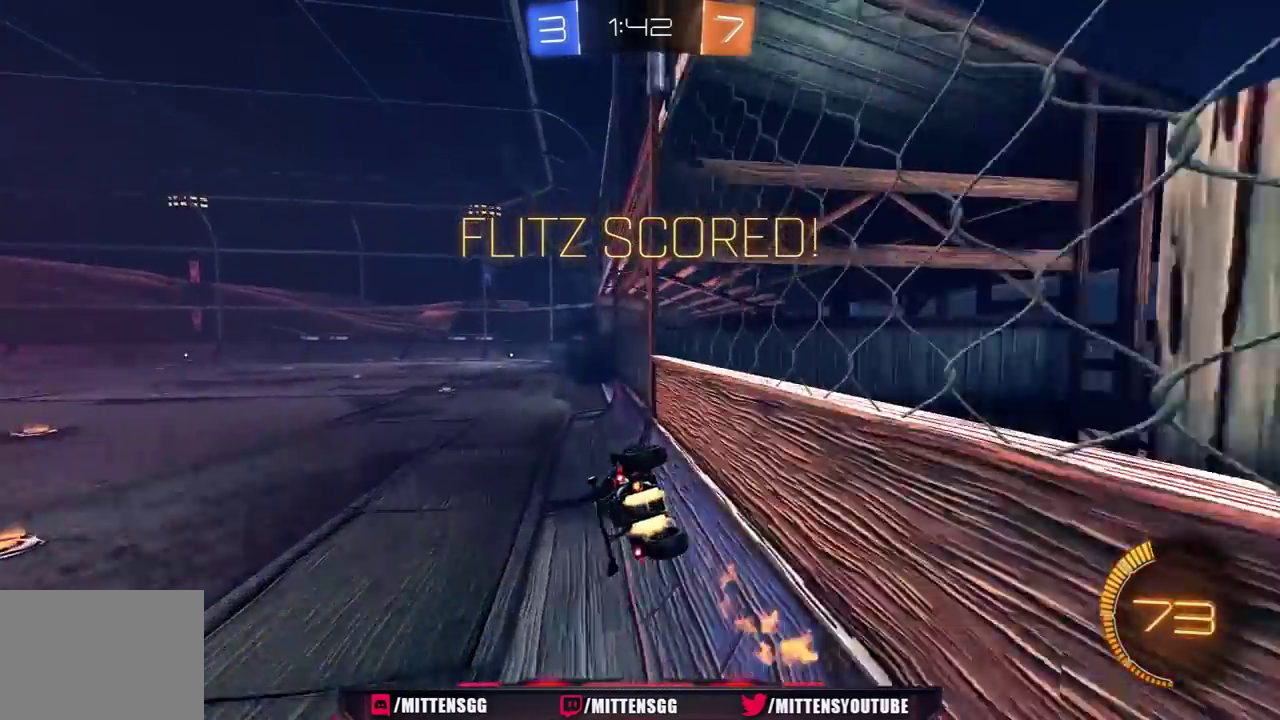
{"buttons": ["L1", "R1", "R2"], "left_stick": "down-right", "right_stick": "center", "events": [[83, "A", "up"], [117, "left_stick", "up-right"], [167, "Y", "down"], [200, "left_stick", "right"], [283, "Y", "up"], [283, "left_stick", "down-right"]]}
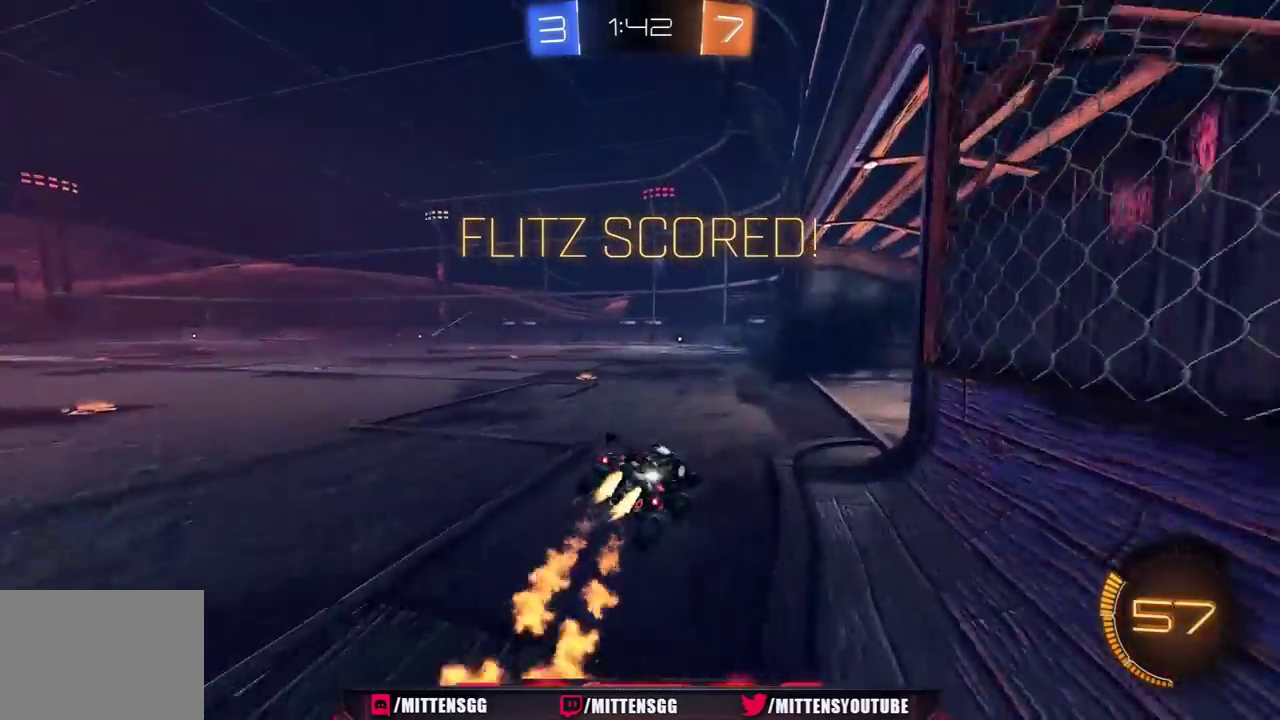
{"buttons": ["A", "L1", "R1", "R2"], "left_stick": "down-left", "right_stick": "center", "events": [[50, "left_stick", "left"], [83, "A", "down"], [167, "A", "up"], [217, "A", "down"], [283, "A", "up"], [333, "A", "down"], [467, "left_stick", "down-left"]]}
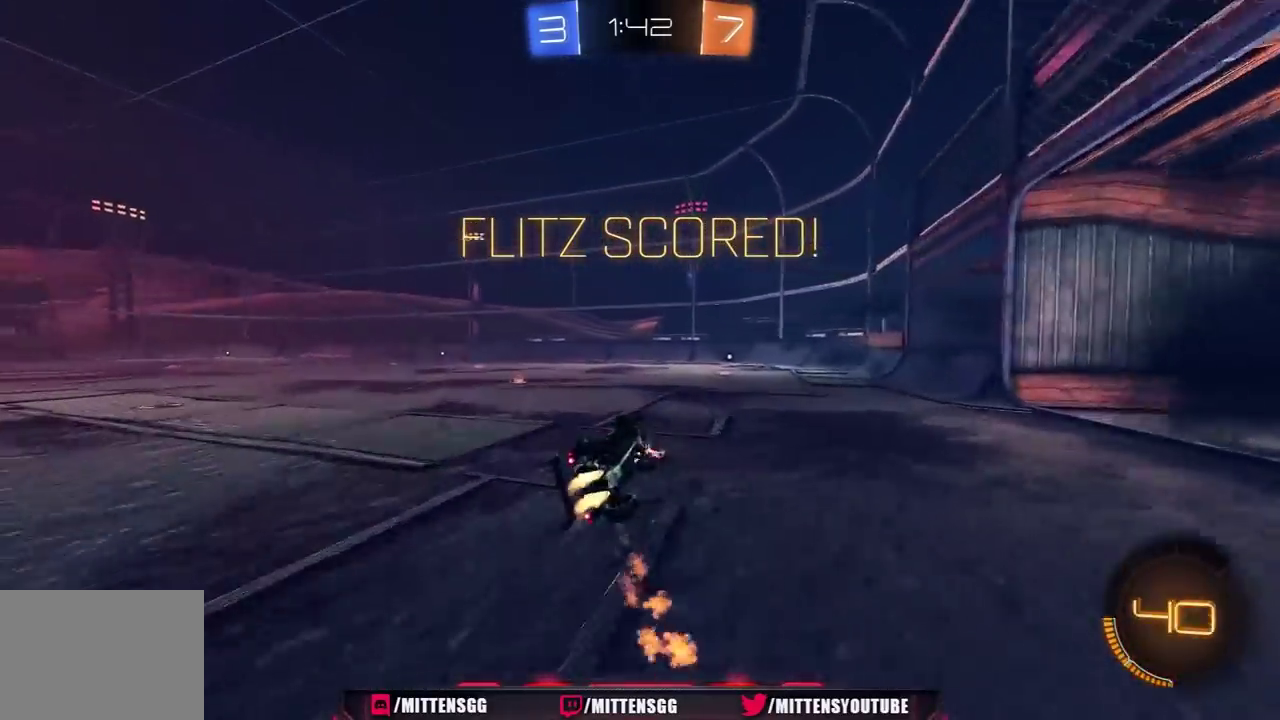
{"buttons": ["A", "R1", "R2"], "left_stick": "up-left", "right_stick": "center", "events": [[17, "A", "up"], [133, "left_stick", "left"], [217, "left_stick", "up-left"], [333, "L1", "up"], [350, "A", "down"], [433, "A", "up"], [483, "A", "down"]]}
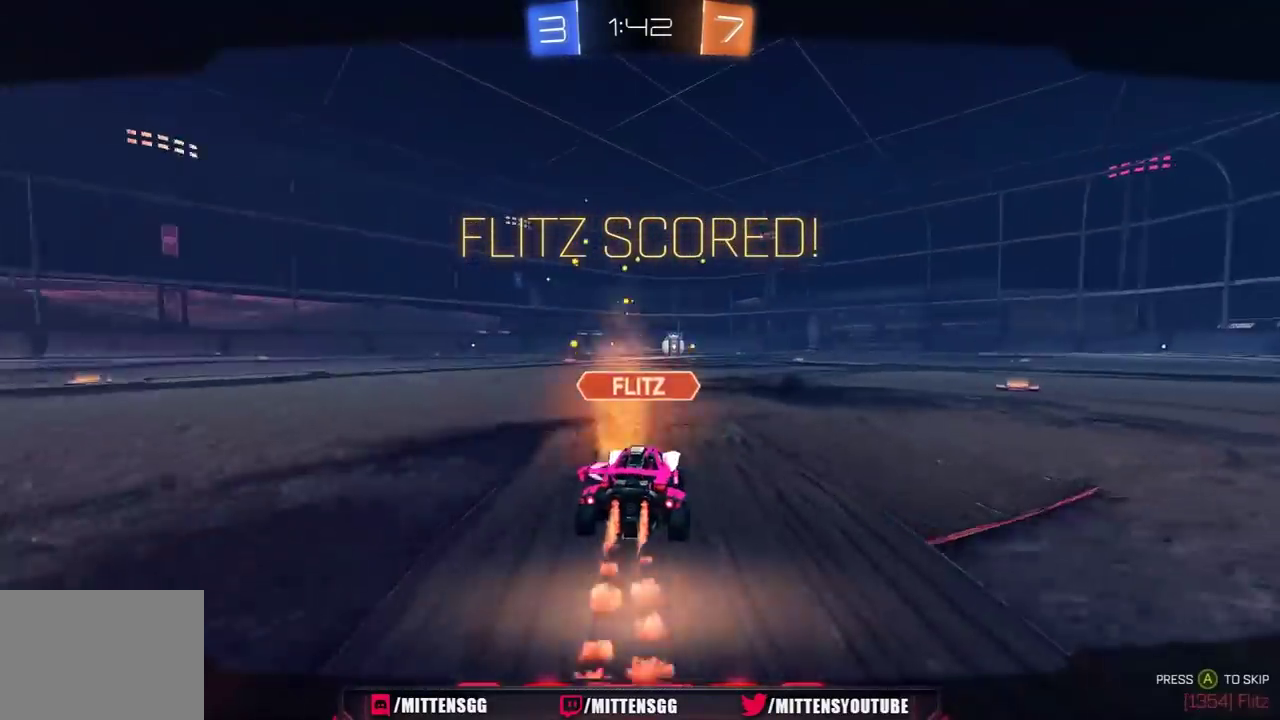
{"buttons": ["R1", "R2"], "left_stick": "center", "right_stick": "center", "events": [[33, "left_stick", "center"], [83, "A", "up"], [133, "A", "down"], [317, "A", "up"], [400, "A", "down"], [467, "A", "up"]]}
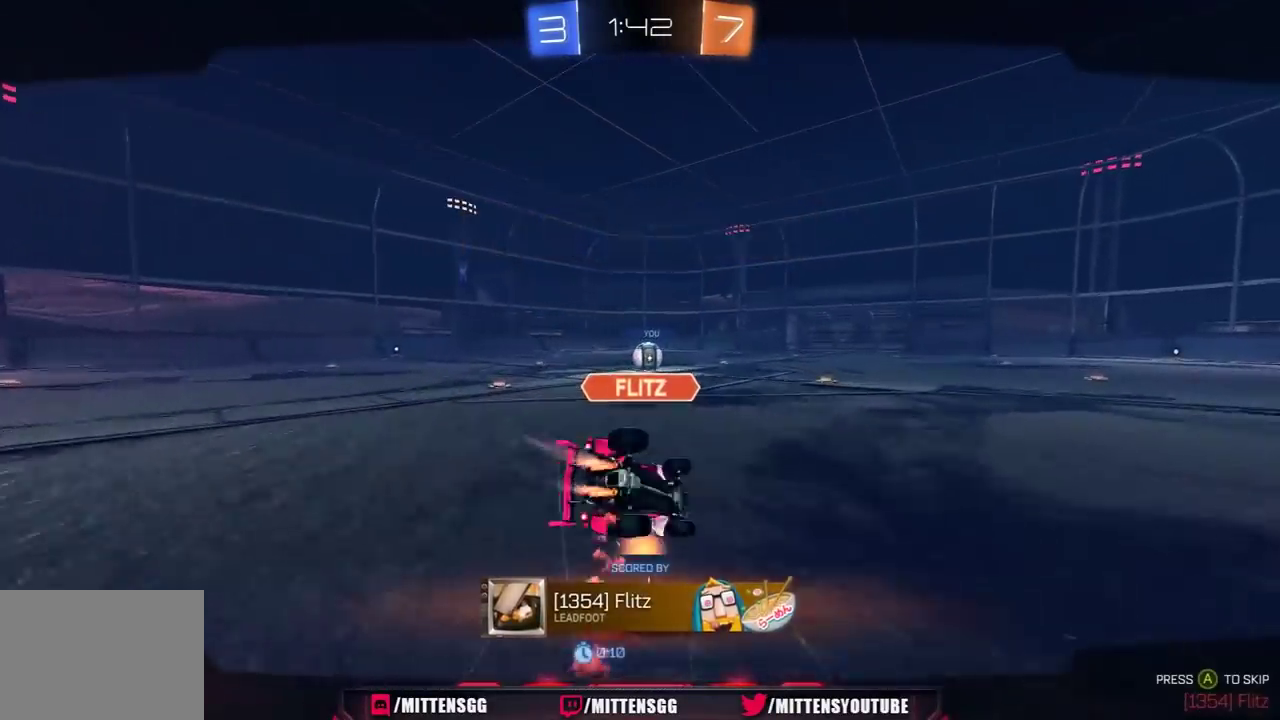
{"buttons": ["R1", "R2"], "left_stick": "center", "right_stick": "center", "events": [[167, "R1", "up"], [350, "R1", "down"]]}
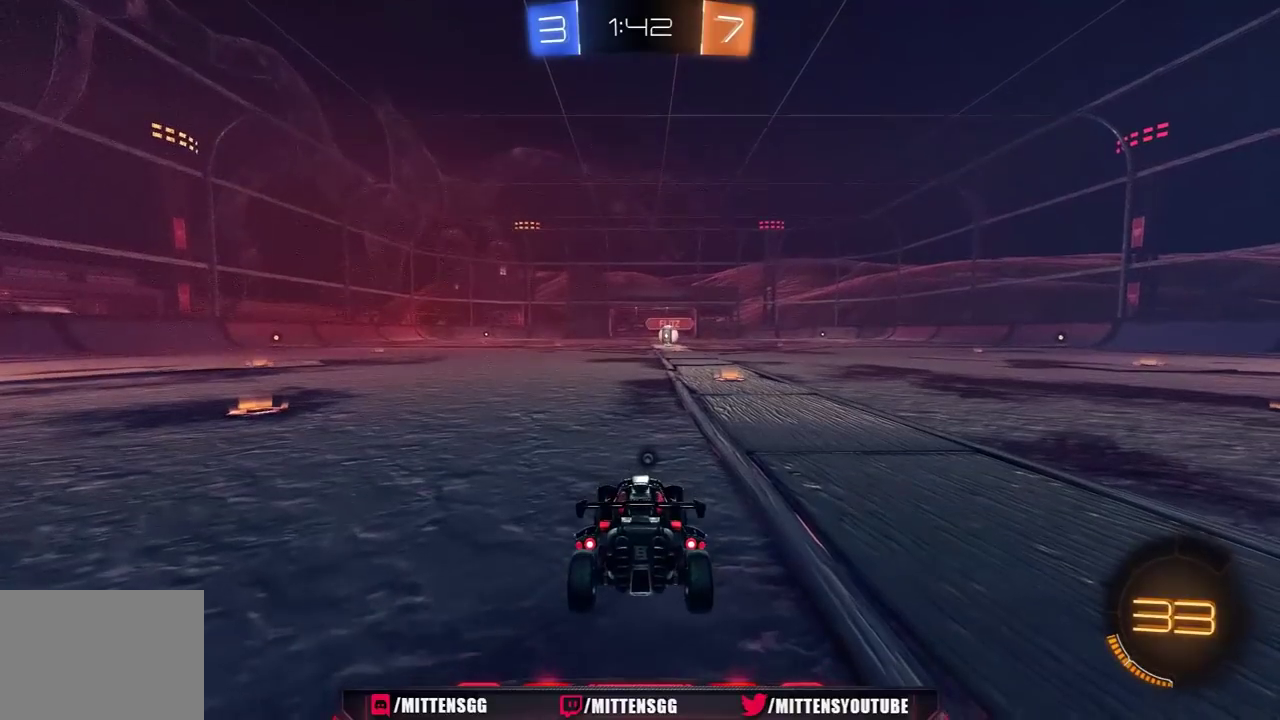
{"buttons": ["R1", "R2"], "left_stick": "center", "right_stick": "center", "events": [[317, "Y", "down"], [417, "Y", "up"]]}
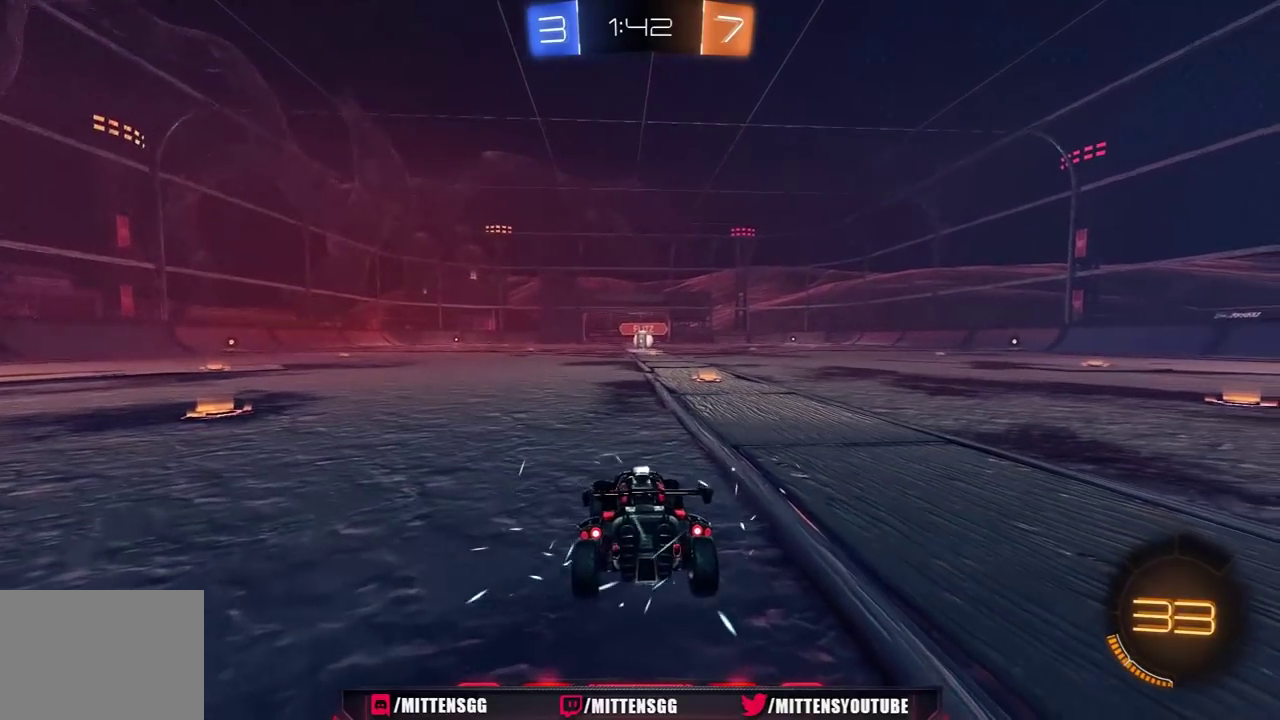
{"buttons": ["R1", "R2"], "left_stick": "center", "right_stick": "center", "events": [[400, "R1", "up"], [483, "R1", "down"]]}
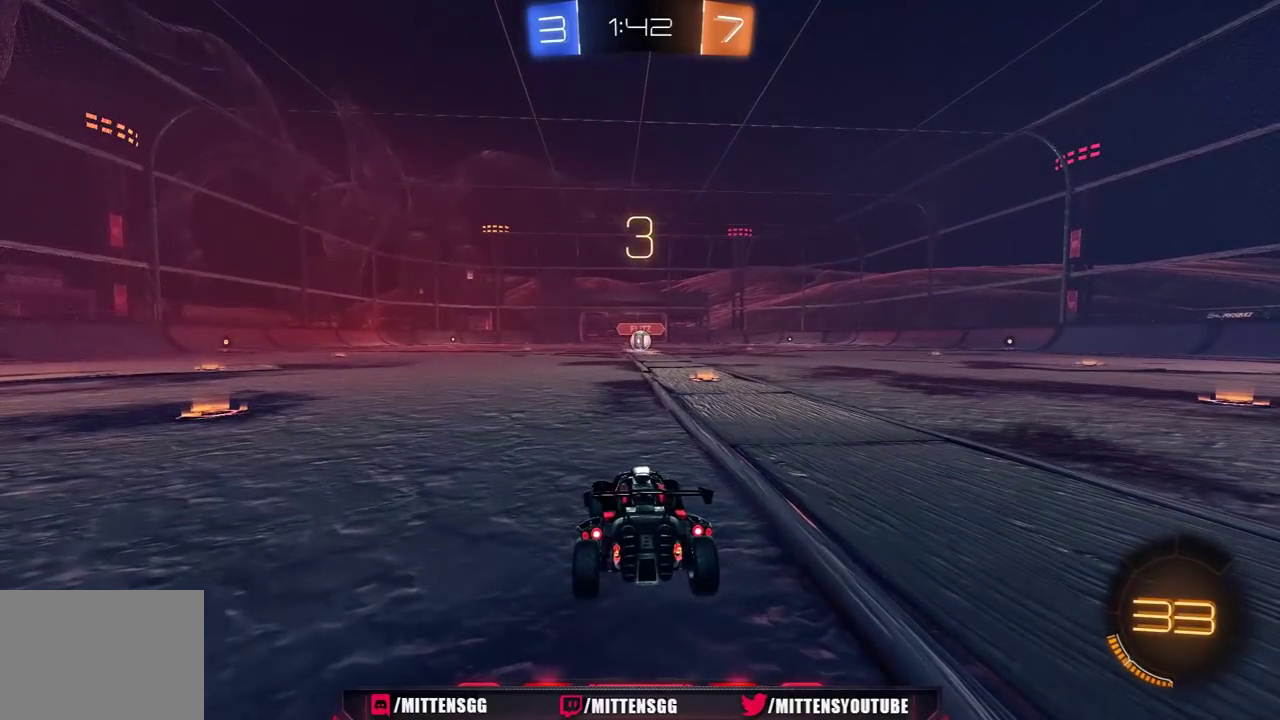
{"buttons": ["R1", "R2"], "left_stick": "center", "right_stick": "center", "events": []}
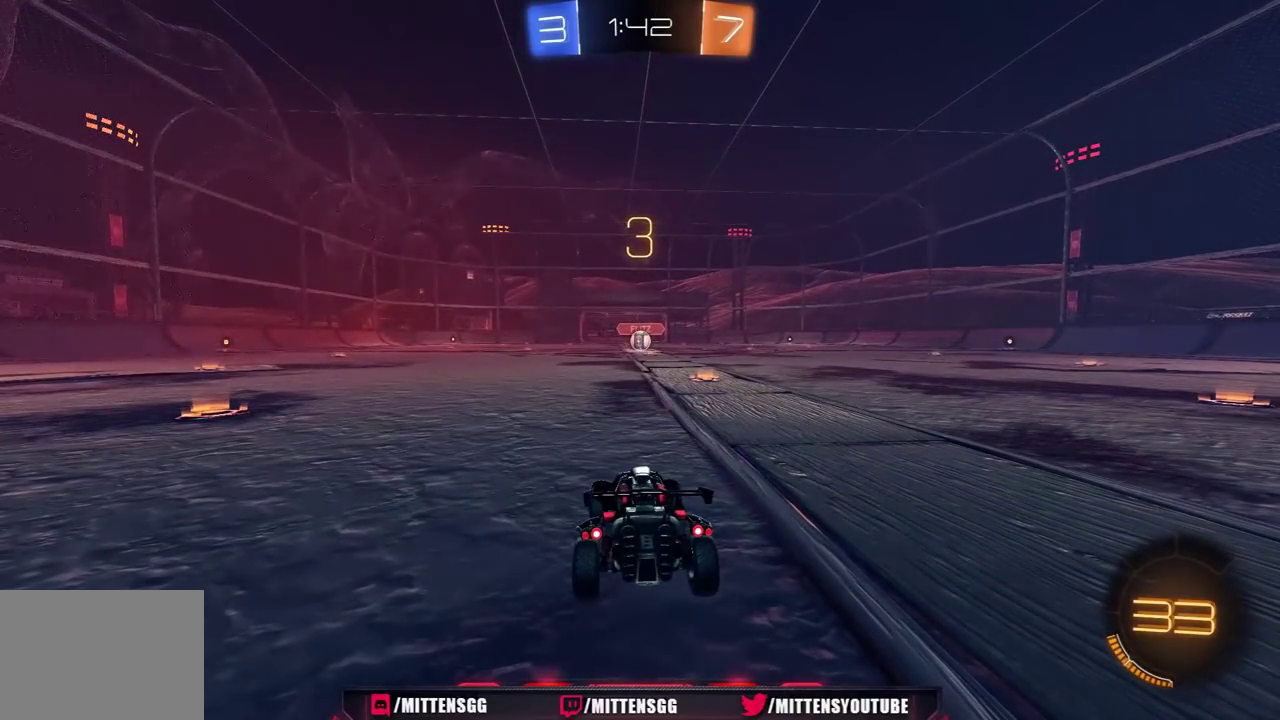
{"buttons": ["R1", "R2"], "left_stick": "center", "right_stick": "center", "events": []}
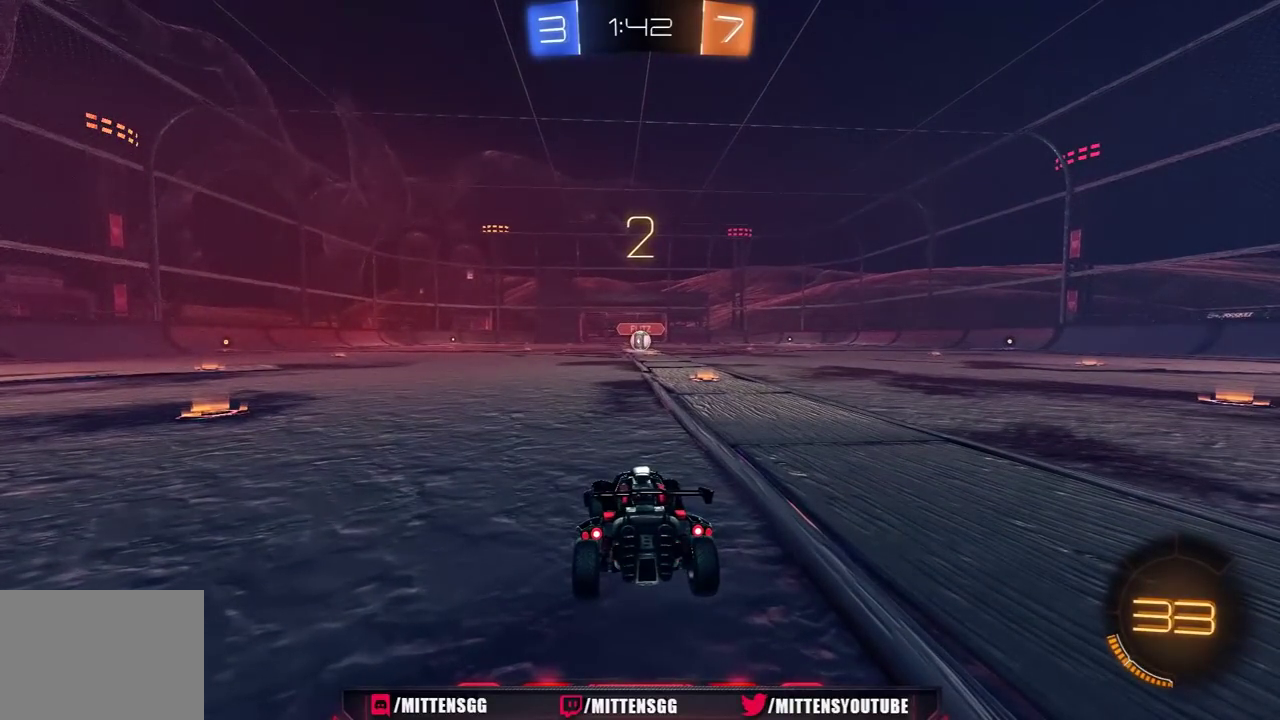
{"buttons": ["R1", "R2"], "left_stick": "center", "right_stick": "center", "events": []}
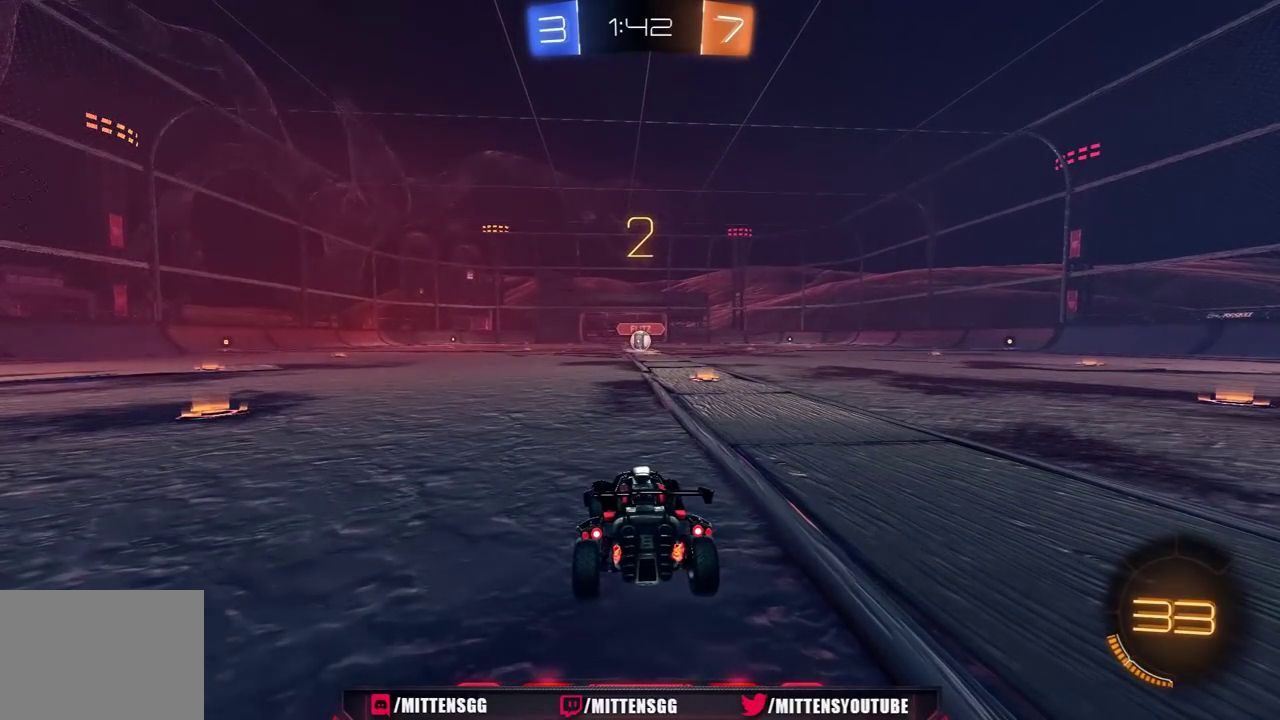
{"buttons": ["R1", "R2"], "left_stick": "center", "right_stick": "center", "events": []}
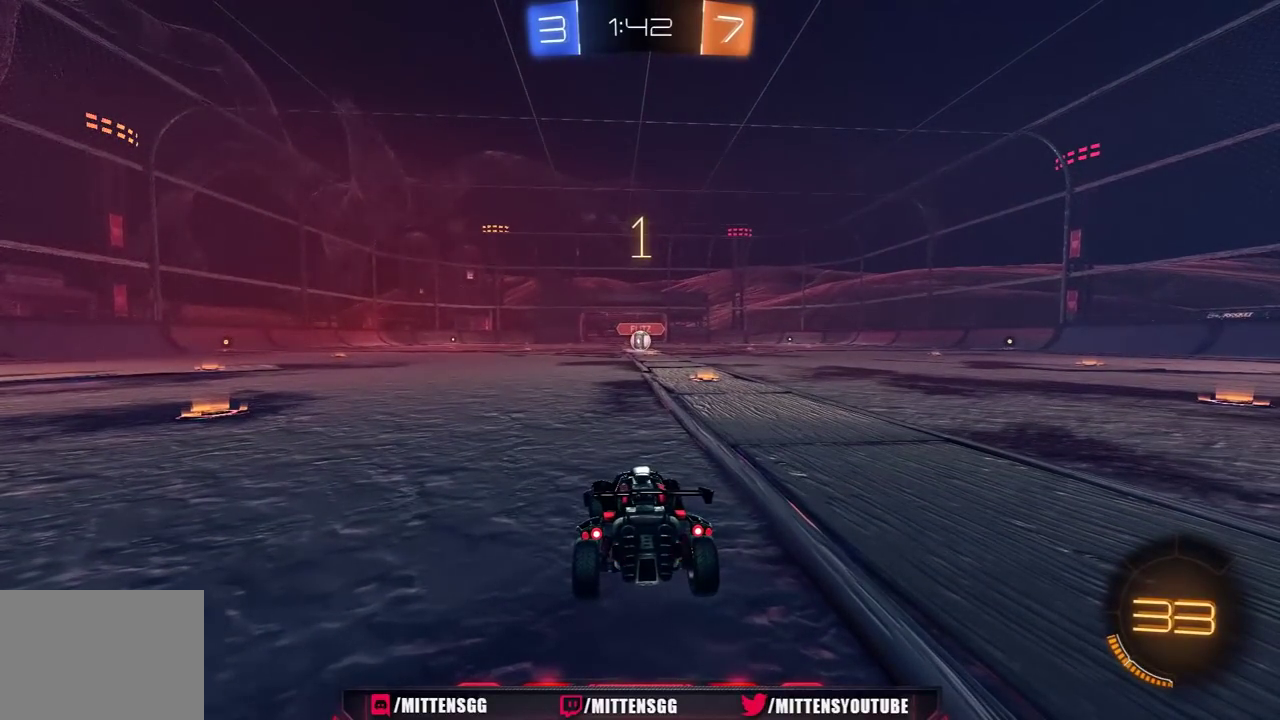
{"buttons": ["R1", "R2"], "left_stick": "center", "right_stick": "center", "events": []}
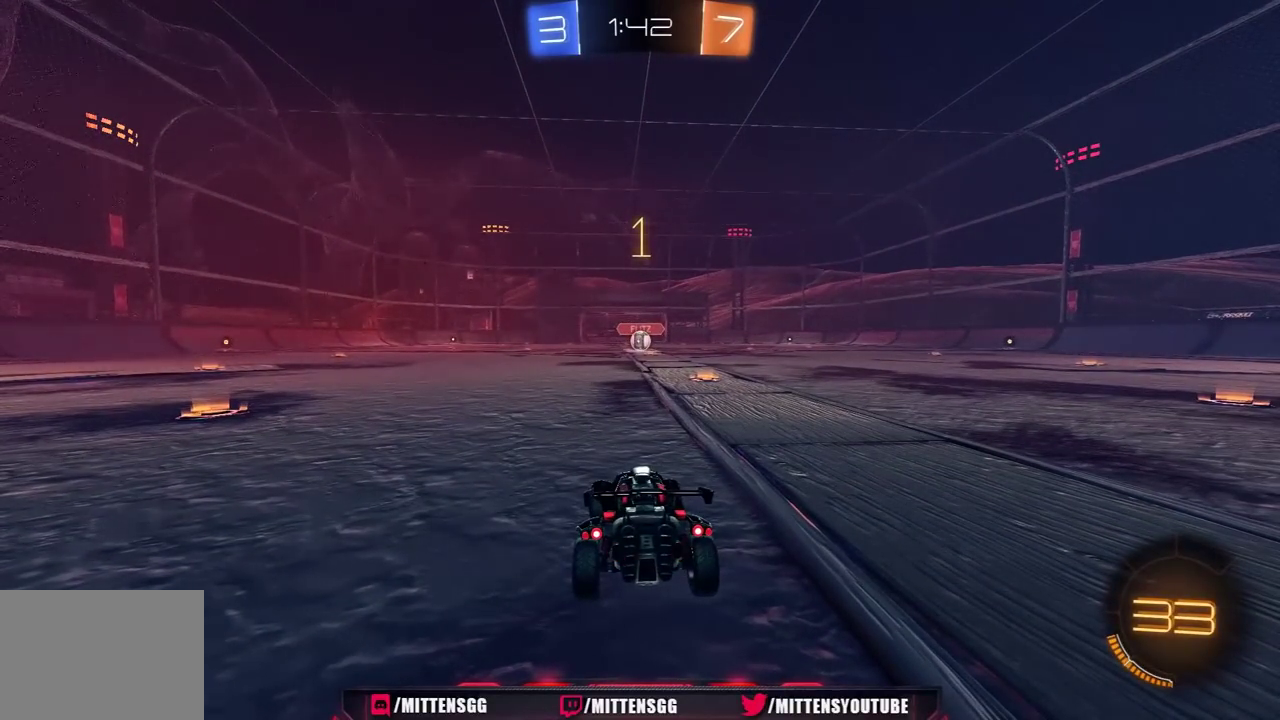
{"buttons": ["R1", "R2"], "left_stick": "center", "right_stick": "center", "events": [[200, "left_stick", "up-right"], [317, "left_stick", "center"]]}
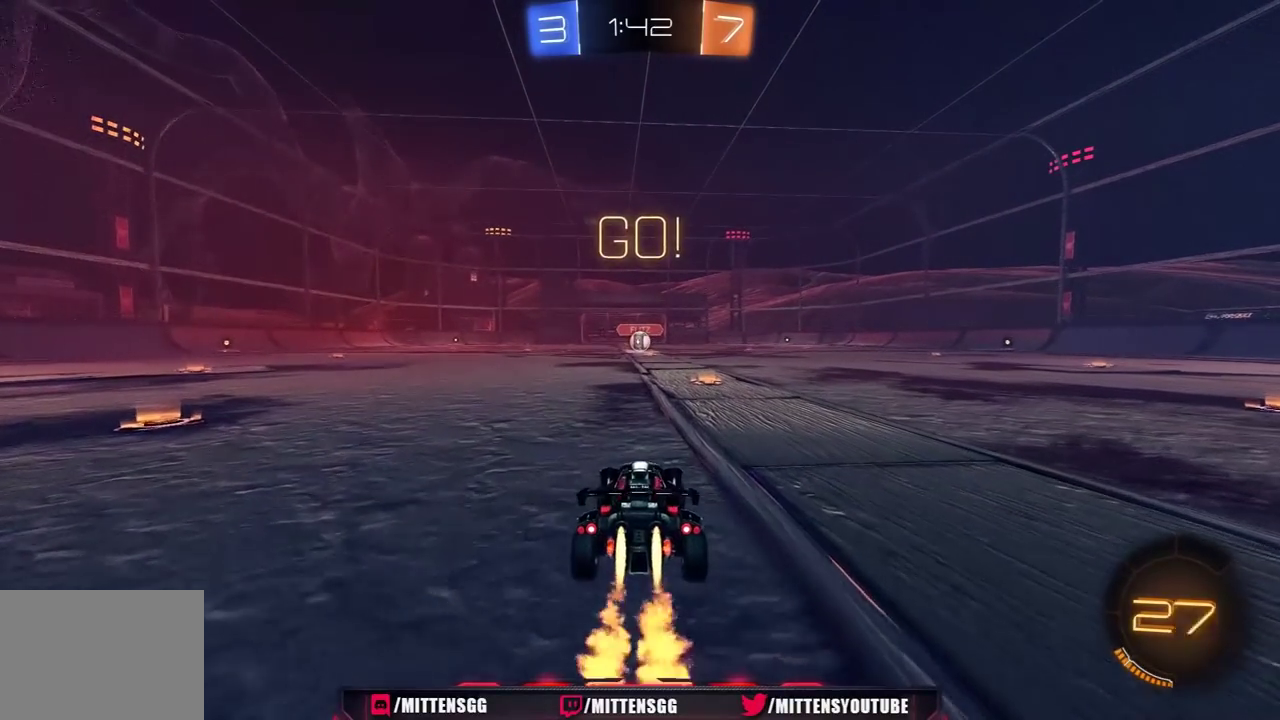
{"buttons": ["R1", "R2"], "left_stick": "up-right", "right_stick": "center", "events": [[367, "left_stick", "up-right"]]}
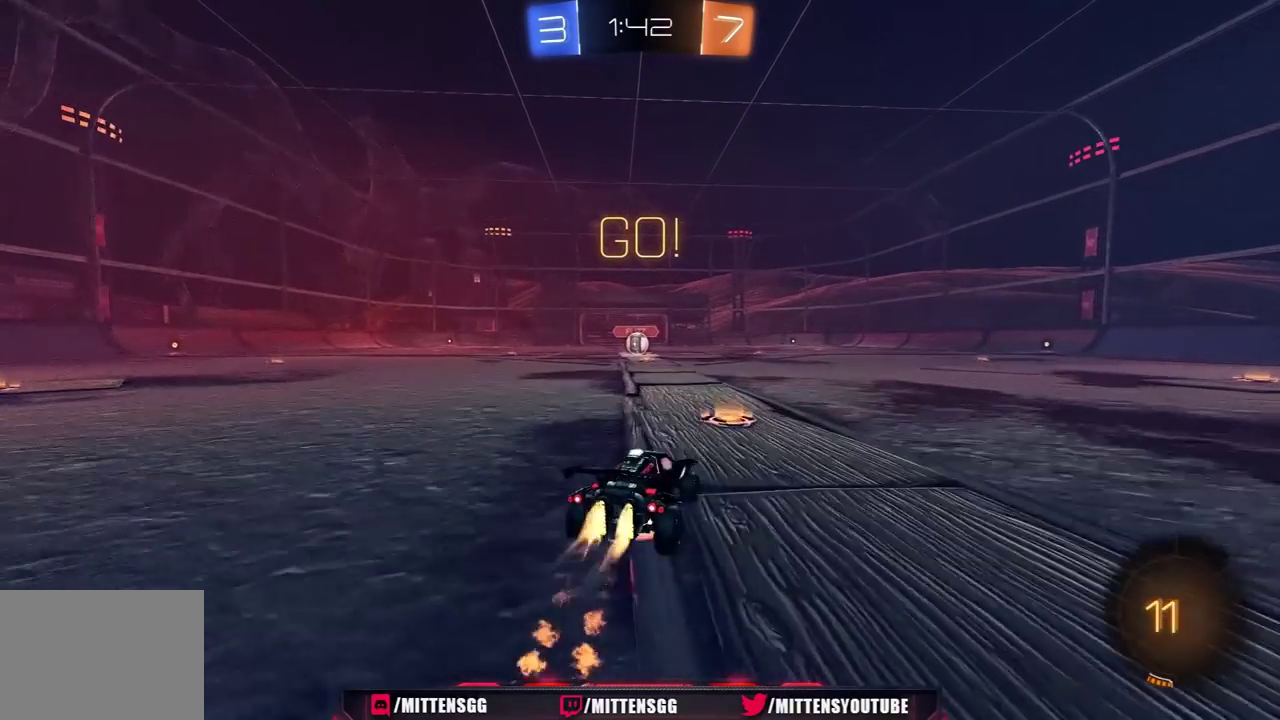
{"buttons": ["R1", "R2", "L3"], "left_stick": "down", "right_stick": "center", "events": [[17, "A", "down"], [33, "left_stick", "up-left"], [67, "A", "up"], [100, "A", "down"], [100, "L3", "down"], [183, "left_stick", "down-left"], [233, "A", "up"], [333, "left_stick", "down"]]}
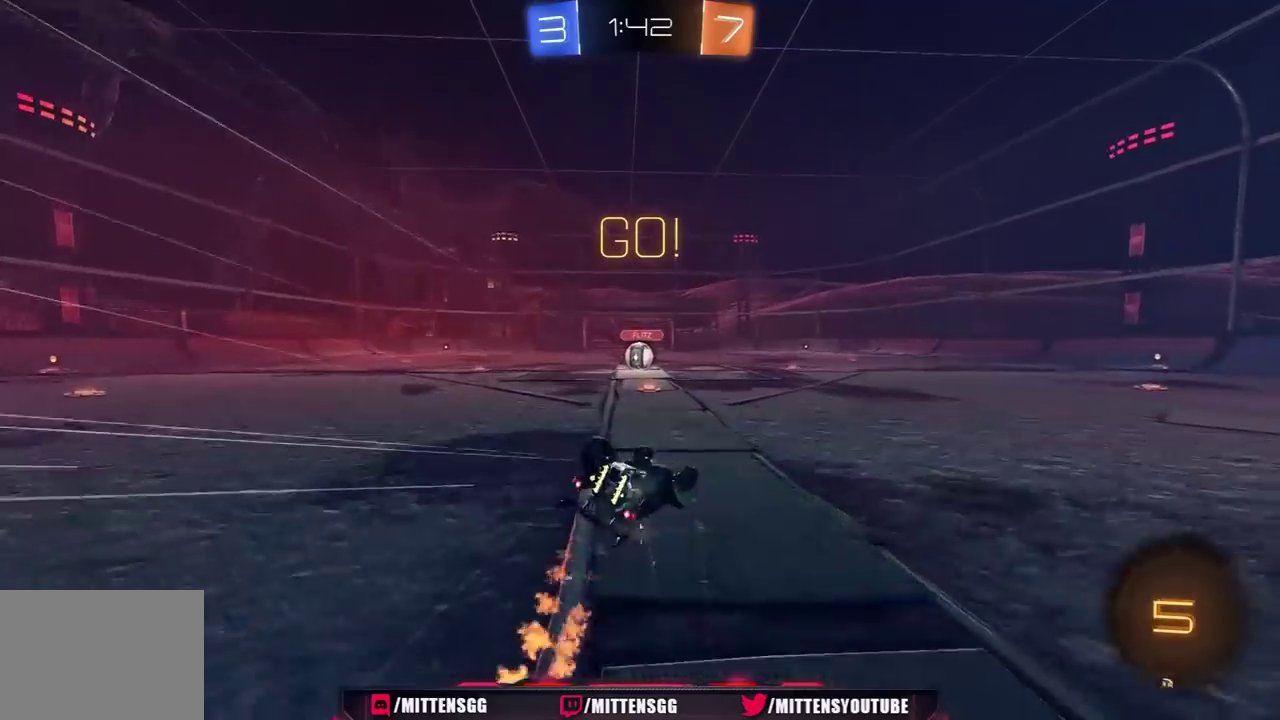
{"buttons": ["R2"], "left_stick": "down-left", "right_stick": "center", "events": [[17, "R1", "up"], [33, "left_stick", "down-left"], [50, "L3", "up"], [167, "left_stick", "left"], [233, "L1", "down"], [383, "L1", "up"], [450, "left_stick", "down-left"]]}
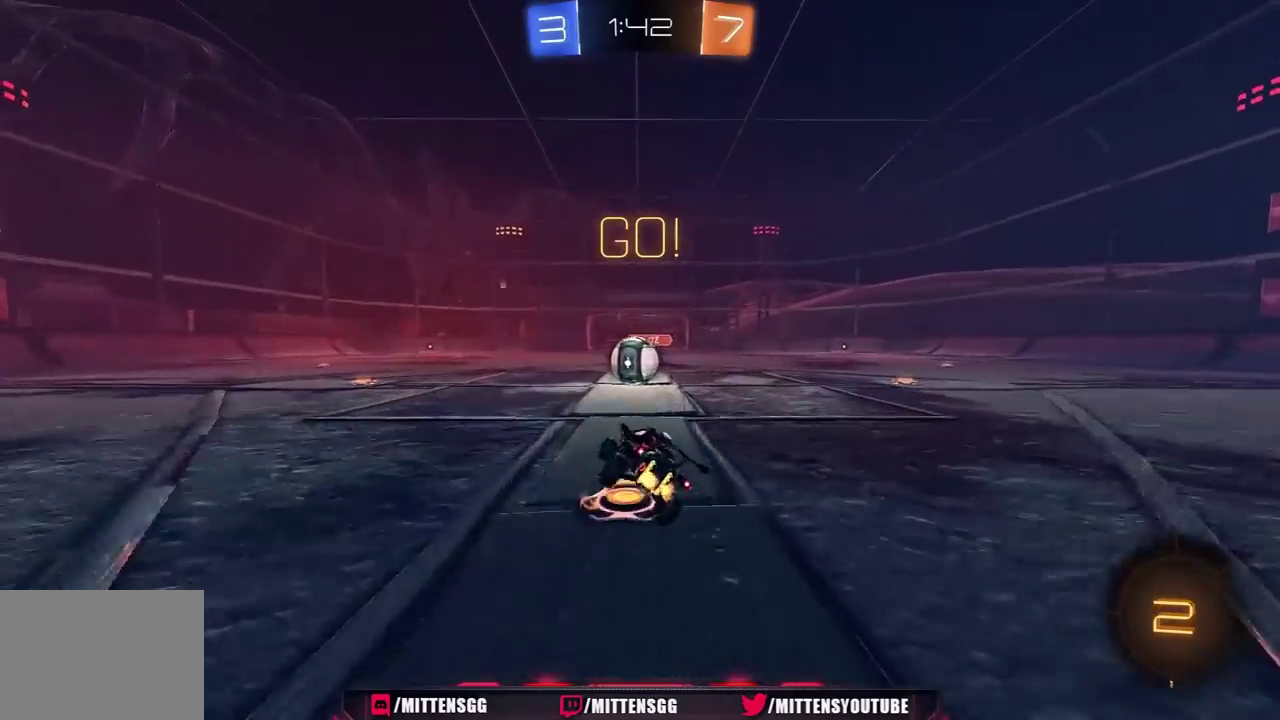
{"buttons": ["L1", "R2", "L3"], "left_stick": "down-right", "right_stick": "center"}
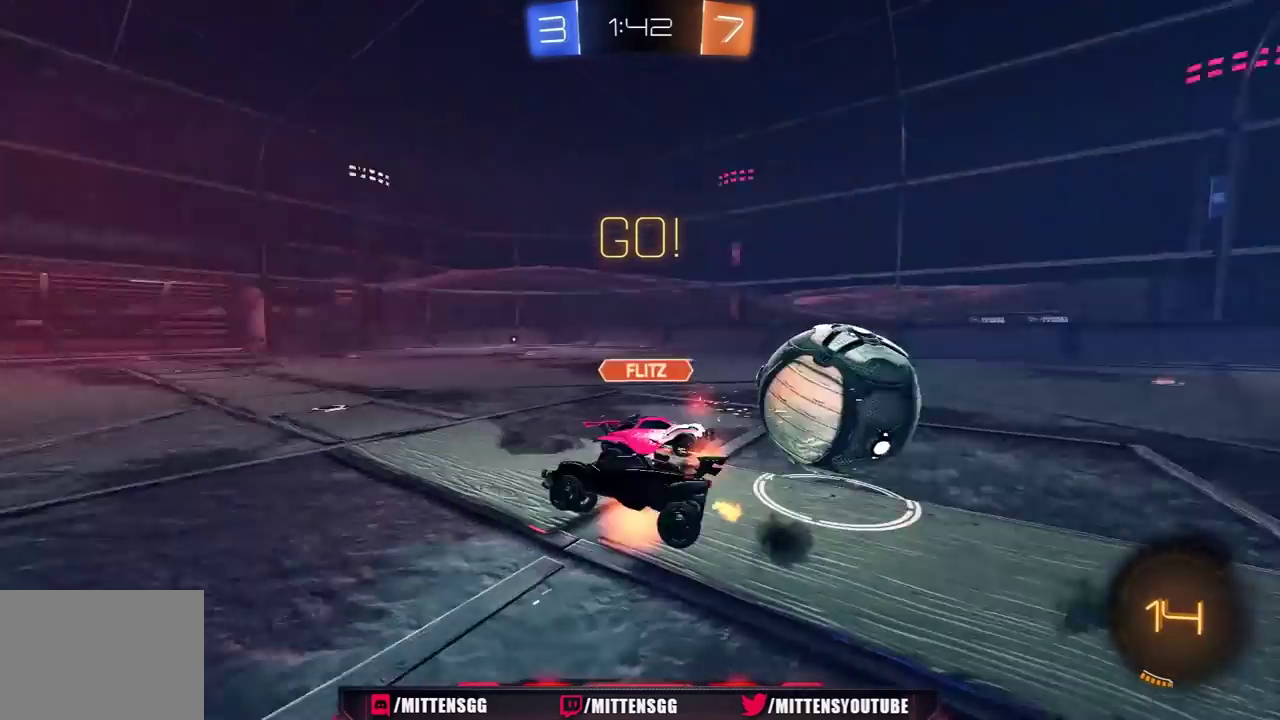
{"buttons": ["L1", "R2"], "left_stick": "up-right", "right_stick": "center"}
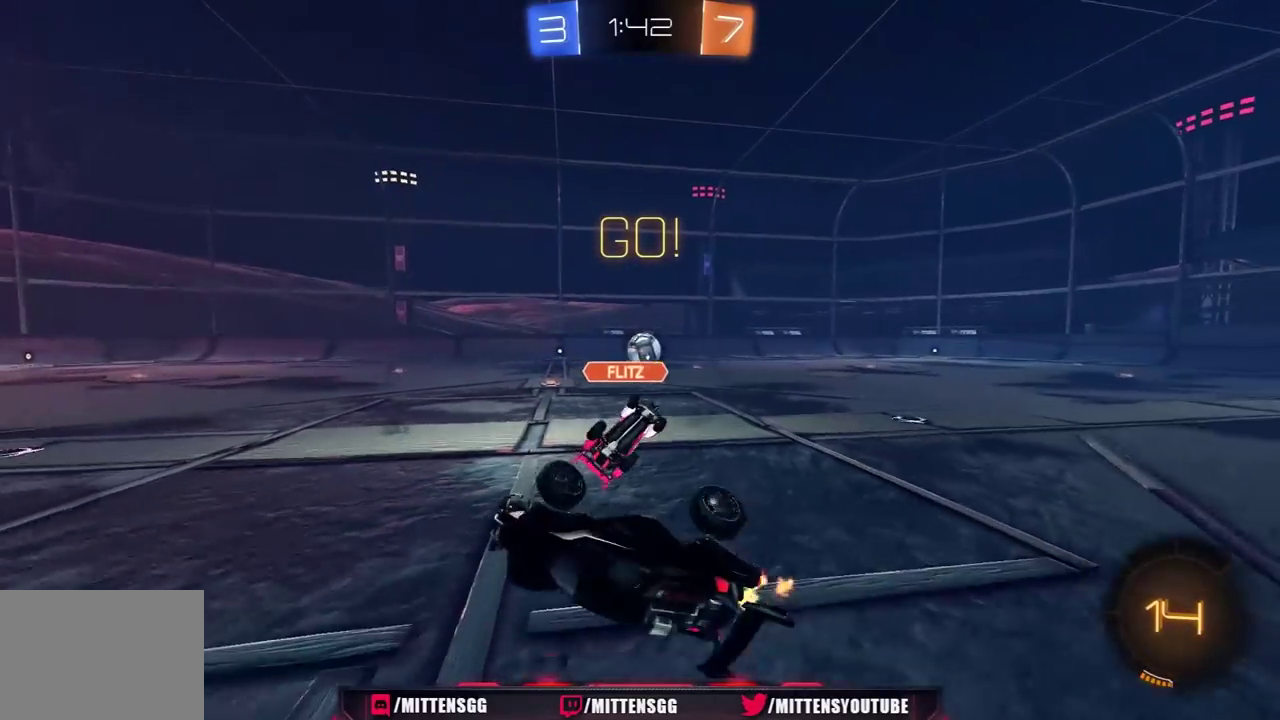
{"buttons": ["R2"], "left_stick": "right", "right_stick": "center", "events": [[200, "L1", "up"], [217, "left_stick", "up"], [267, "left_stick", "up-left"], [367, "left_stick", "up-right"], [417, "left_stick", "right"]]}
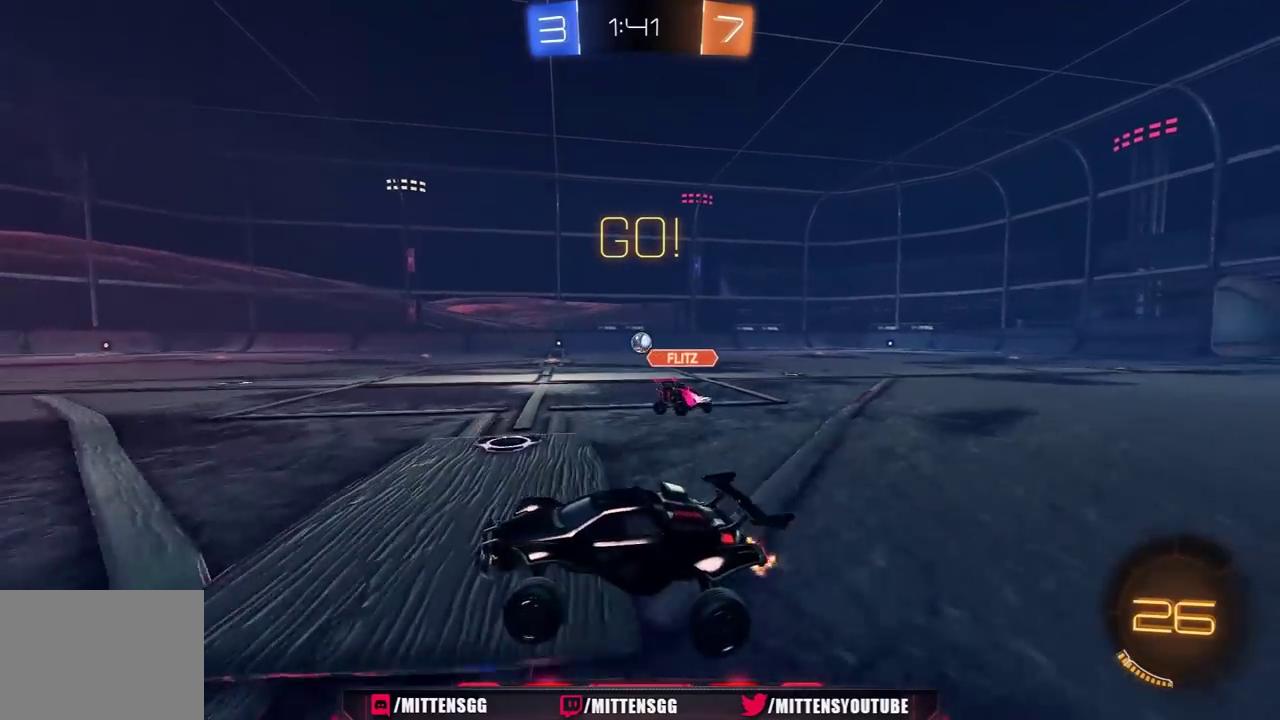
{"buttons": ["R2"], "left_stick": "right", "right_stick": "center", "events": []}
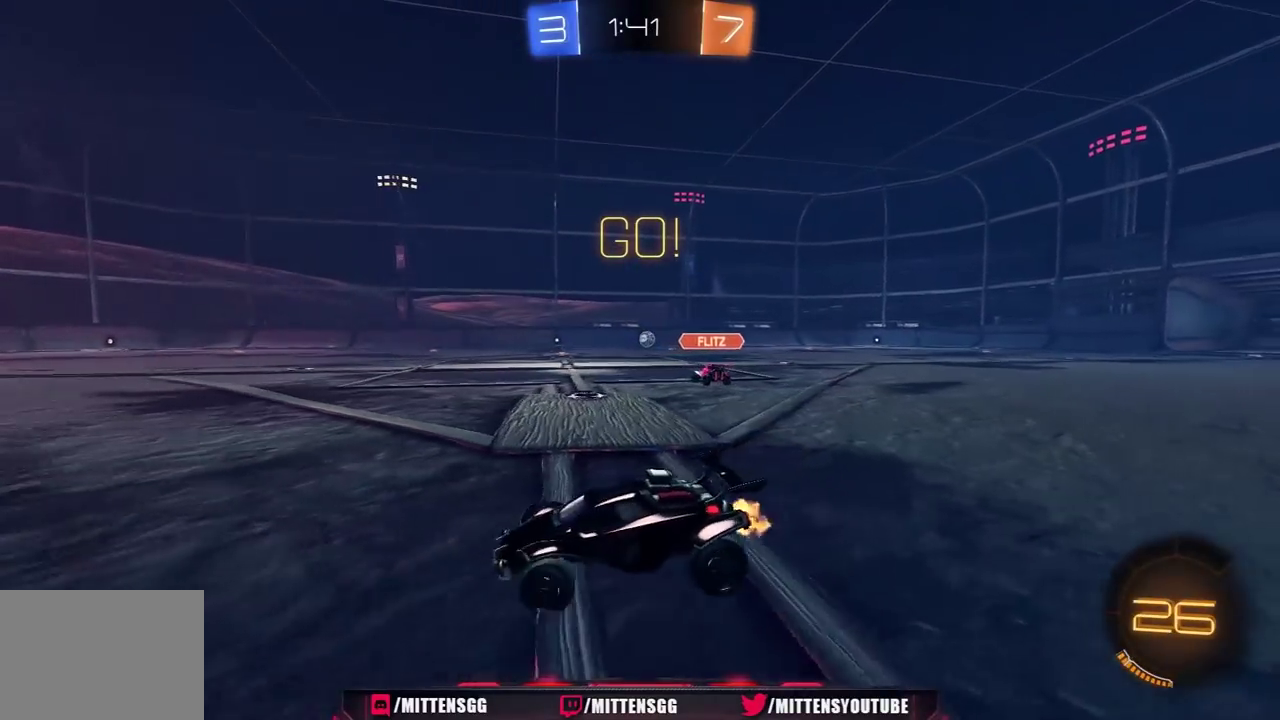
{"buttons": ["R2"], "left_stick": "right", "right_stick": "center", "events": []}